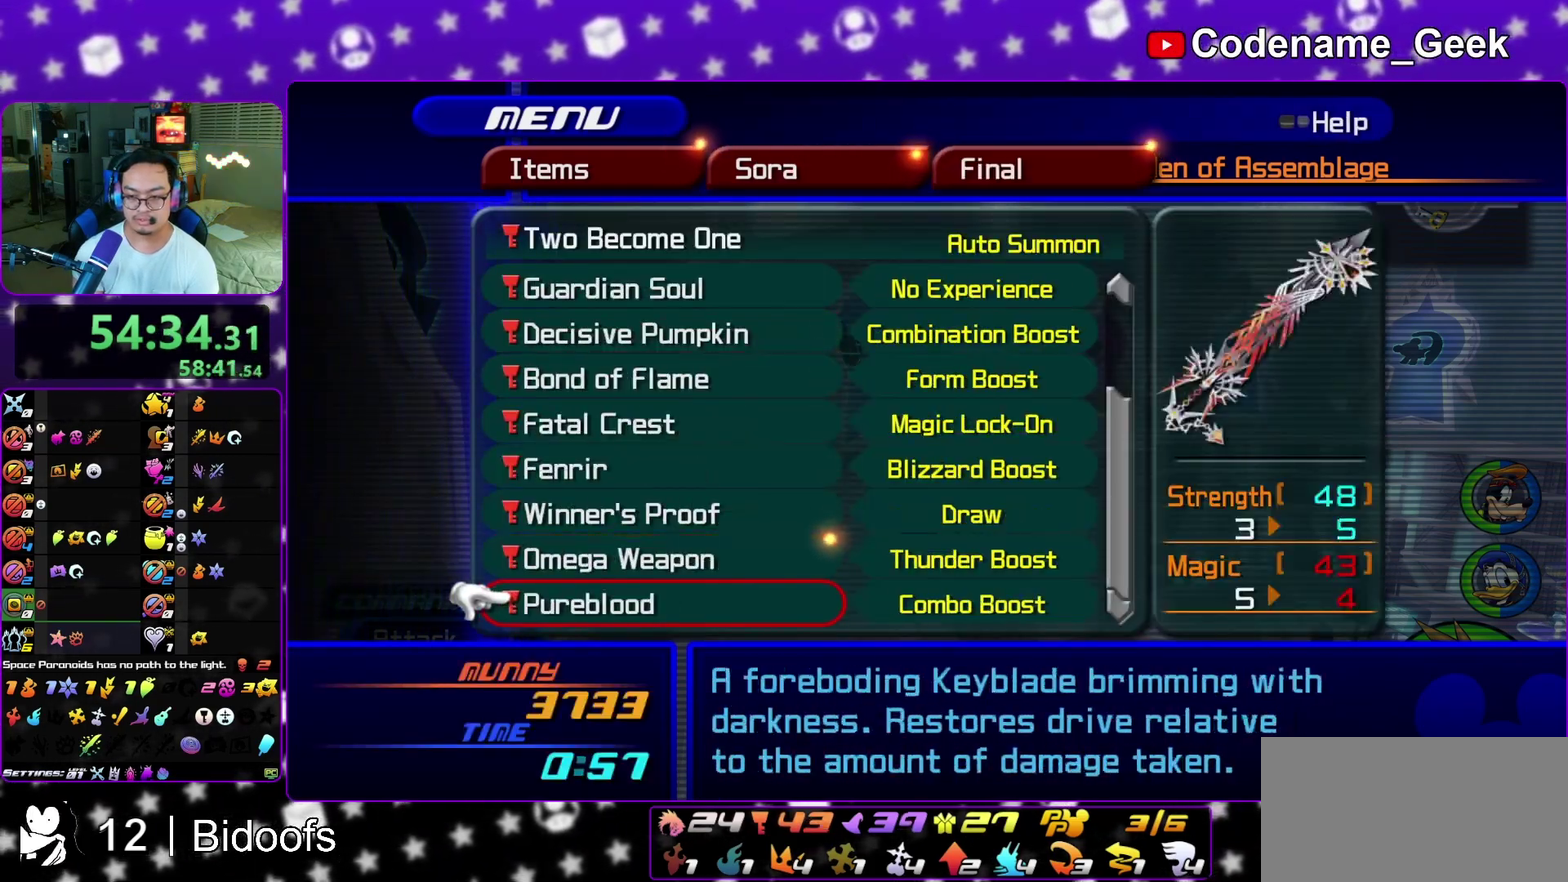
Gameplay with a controller (Nintendo layout); each line is a JSON object with the inputs held at the frame after it (dt_ms = milliseconds from this image to that frame). "events" lists button and stick changes between this image and that frame as [ms after this image, input, new state], when the widget could be followed in between. This overlay highlights the sticks when they move; stick clicks (L3 R3) are not distinguishable. Not read: L3 R1 R3 SELECT START.
{"dt_ms": 500, "buttons": ["Y"], "left_stick": "center", "right_stick": "center", "events": [[217, "A", "down"], [300, "left_stick", "center"], [367, "A", "up"], [483, "Y", "down"]]}
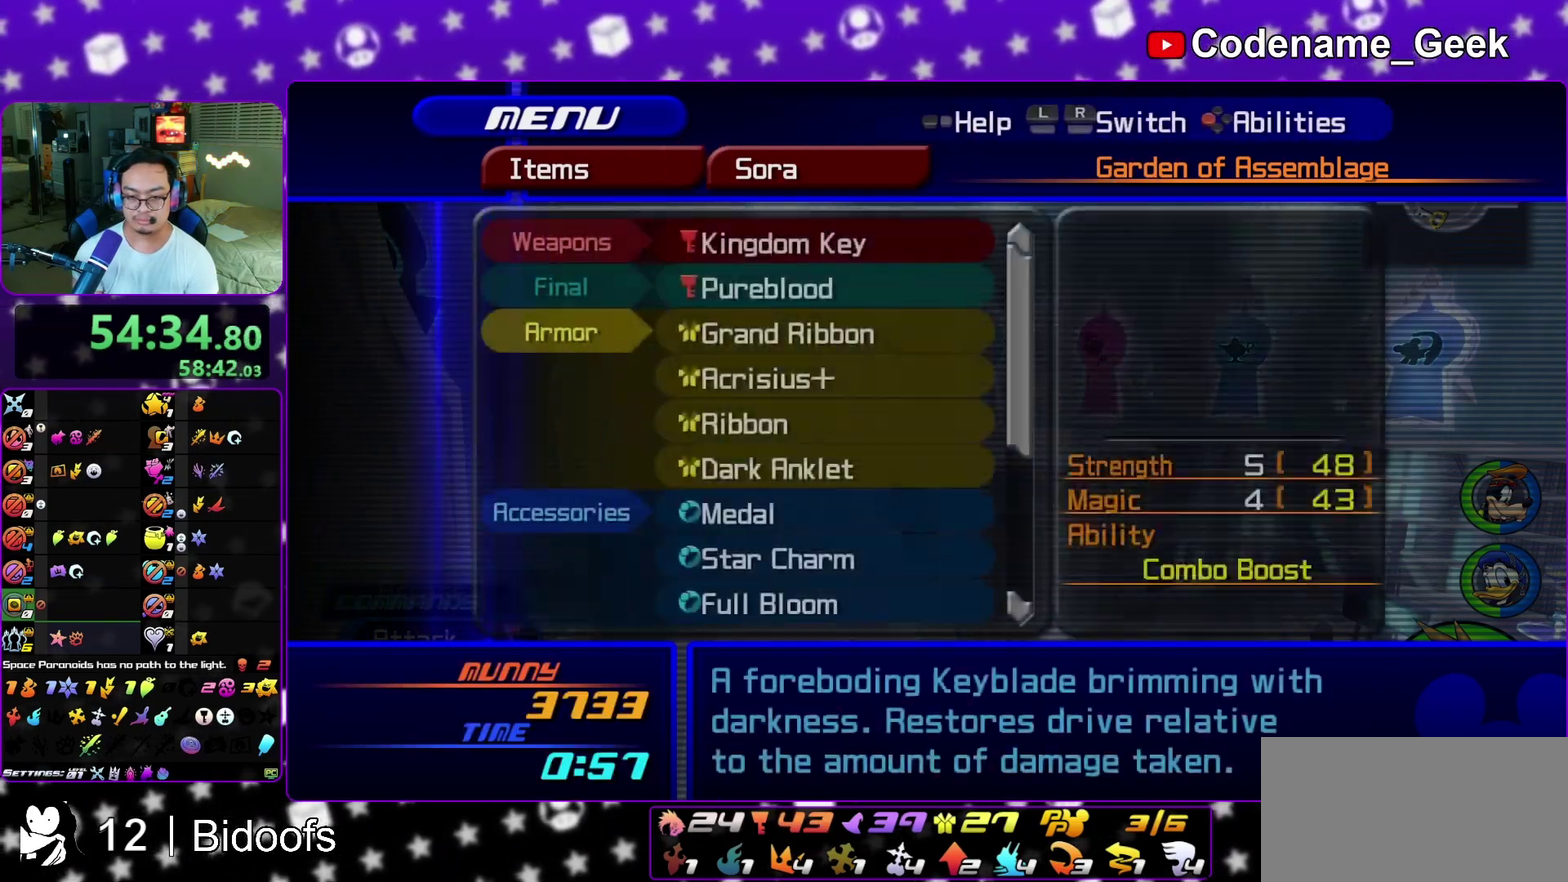
{"dt_ms": 500, "buttons": [], "left_stick": "center", "right_stick": "center", "events": [[100, "Y", "up"]]}
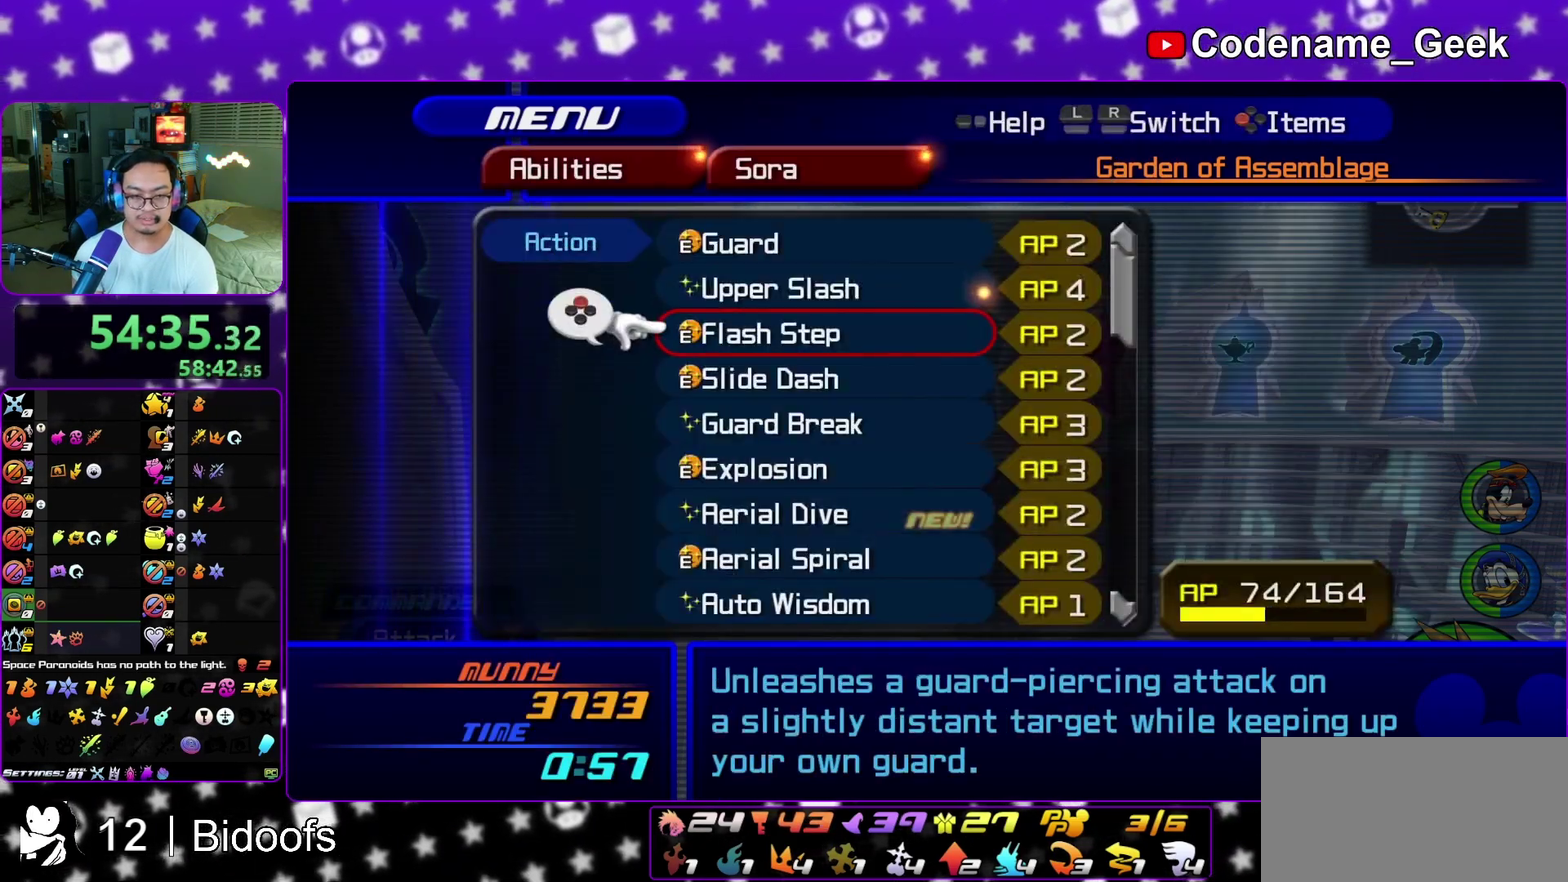
{"dt_ms": 400, "buttons": [], "left_stick": "center", "right_stick": "center", "events": []}
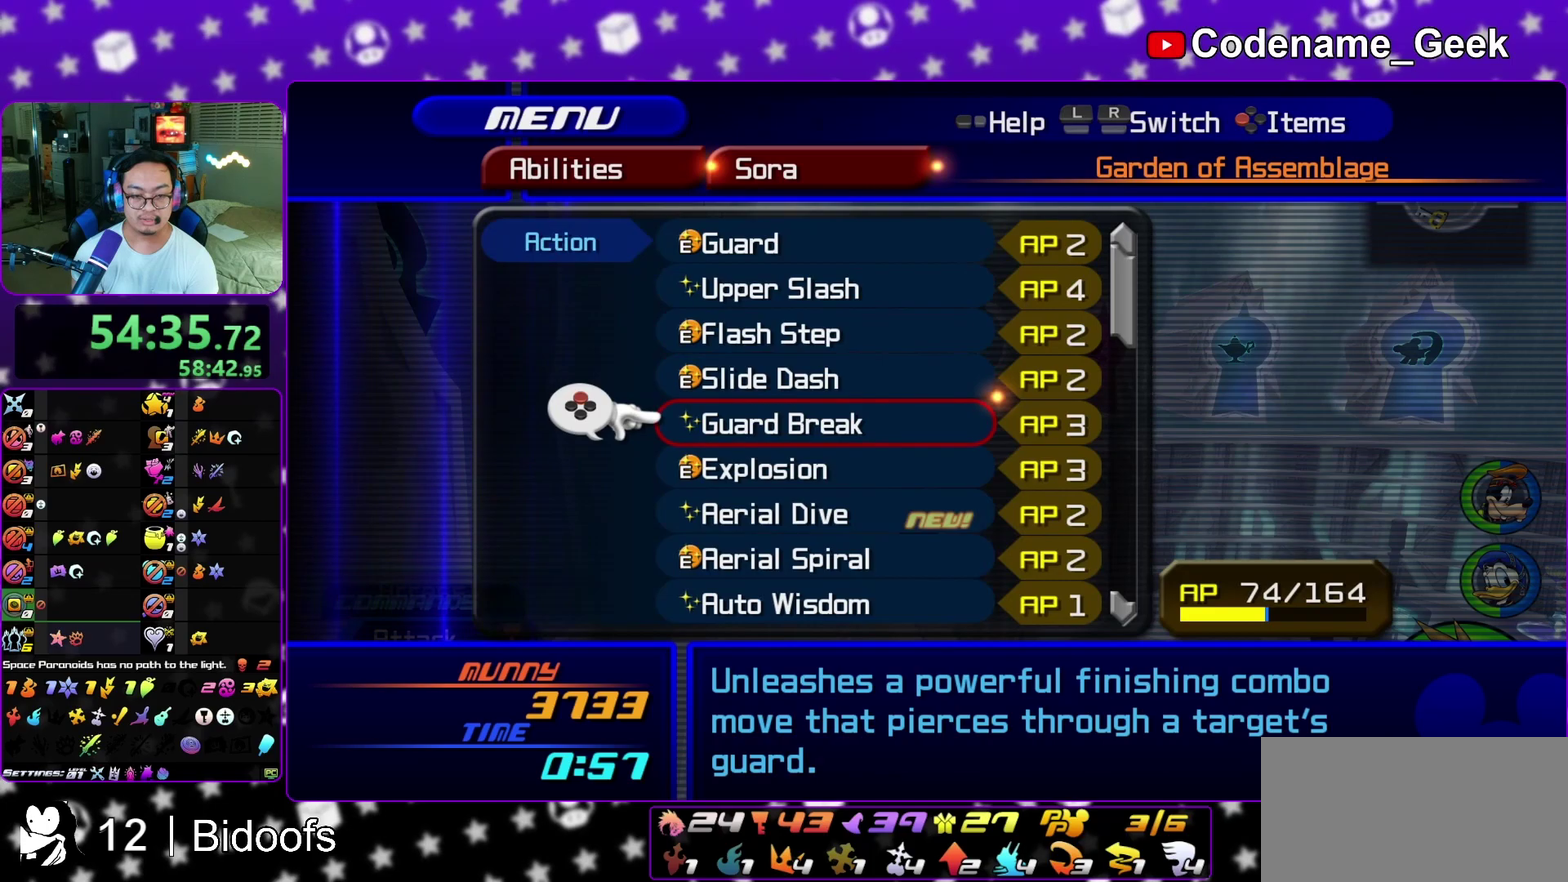
{"dt_ms": 600, "buttons": [], "left_stick": "center", "right_stick": "center", "events": [[367, "X", "down"], [467, "X", "up"]]}
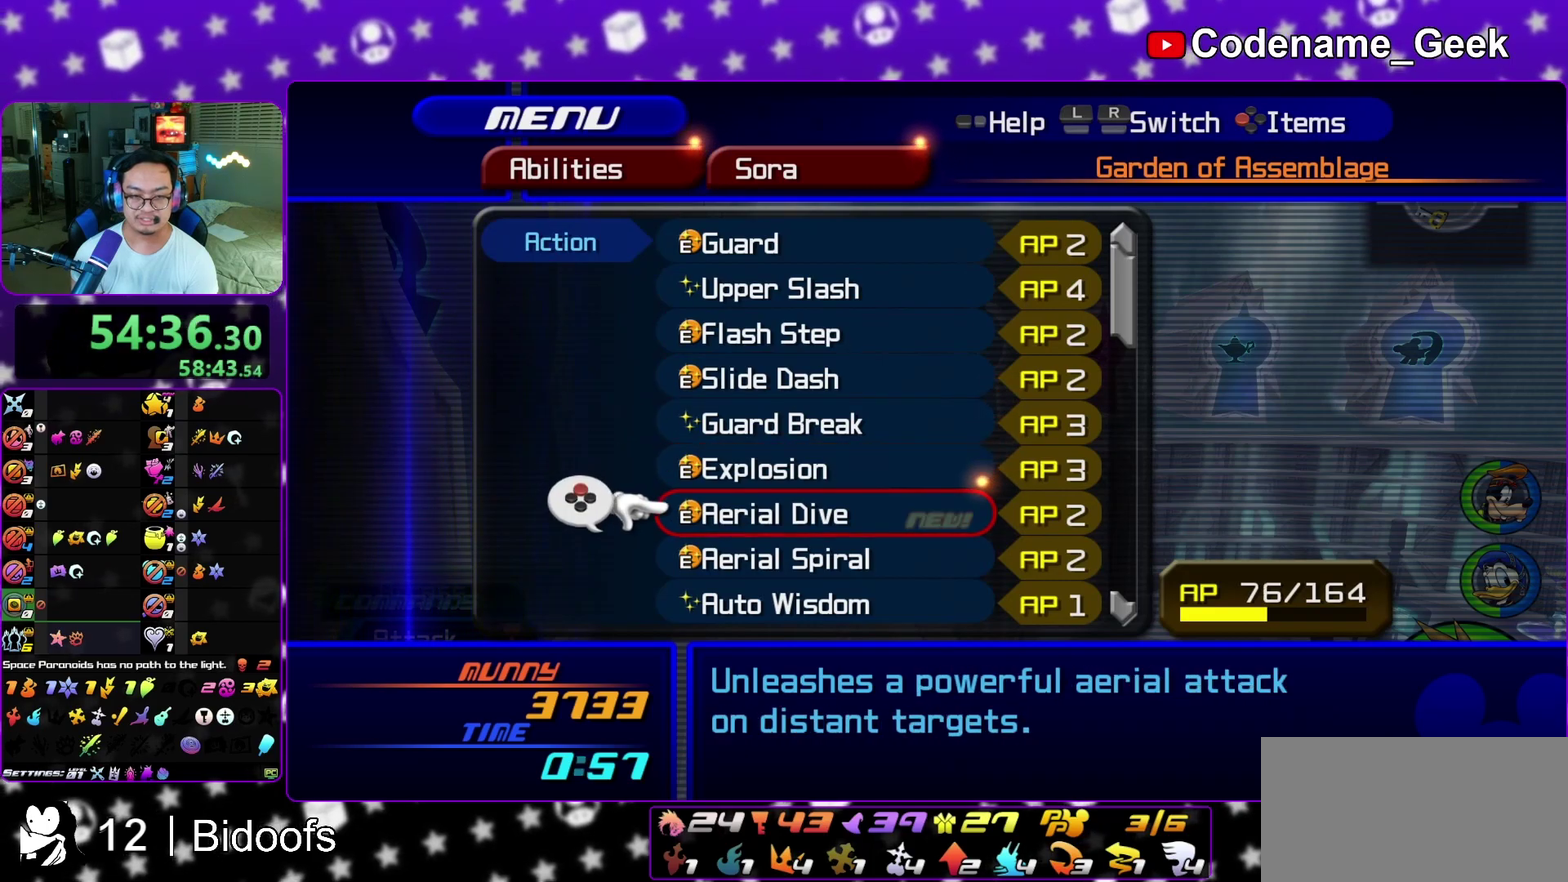
{"dt_ms": 600, "buttons": [], "left_stick": "center", "right_stick": "center", "events": [[33, "Y", "down"], [133, "Y", "up"]]}
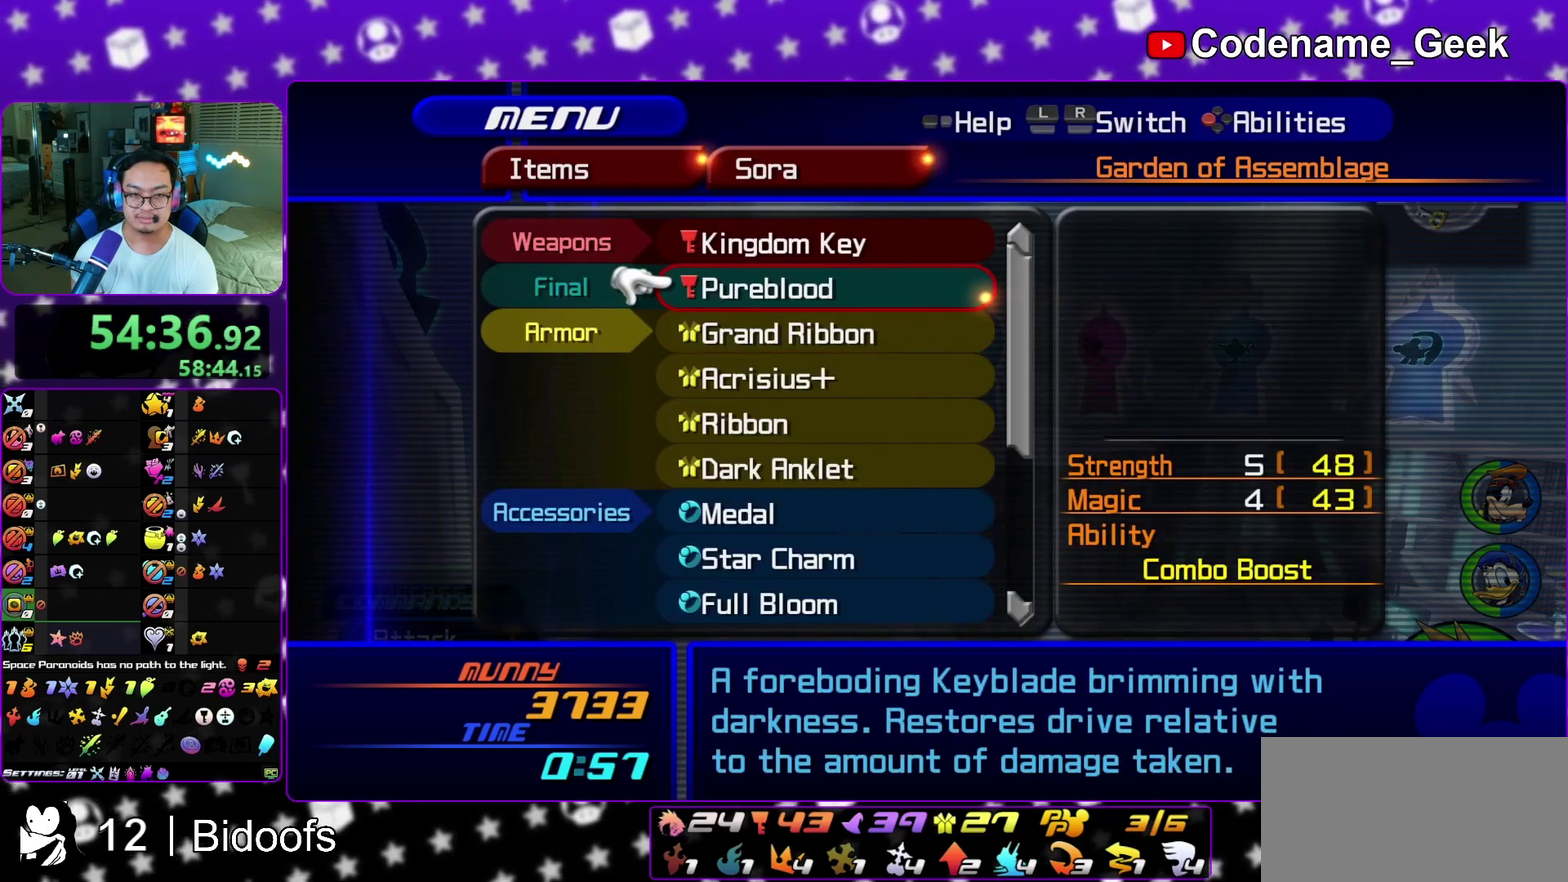
{"dt_ms": 400, "buttons": ["A"], "left_stick": "center", "right_stick": "center", "events": [[267, "A", "down"]]}
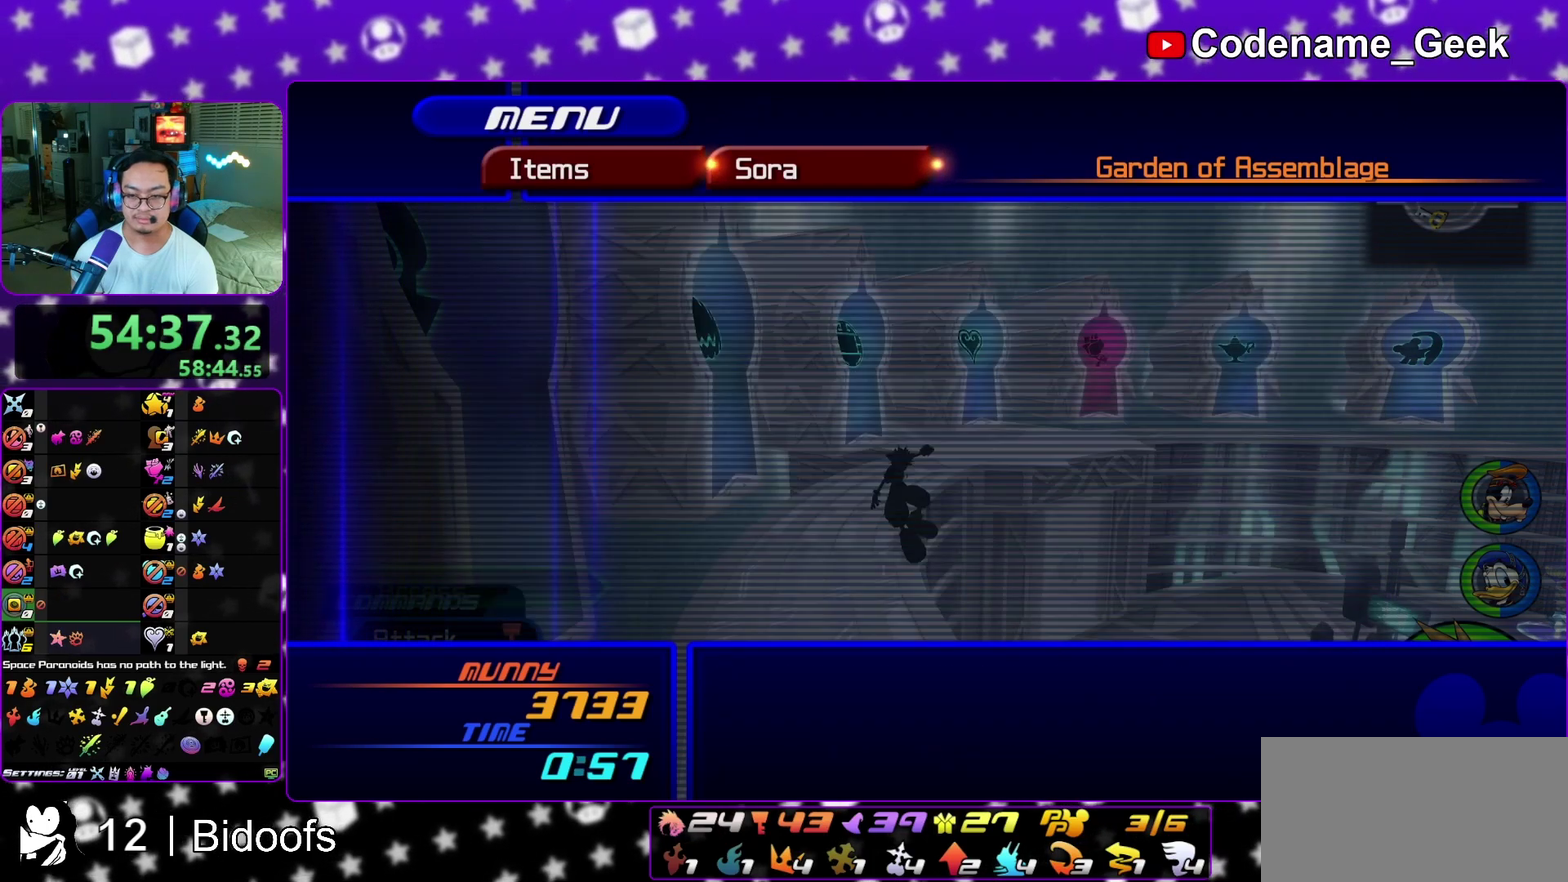
{"dt_ms": 500, "buttons": [], "left_stick": "center", "right_stick": "center", "events": [[17, "A", "up"], [183, "A", "down"], [300, "A", "up"]]}
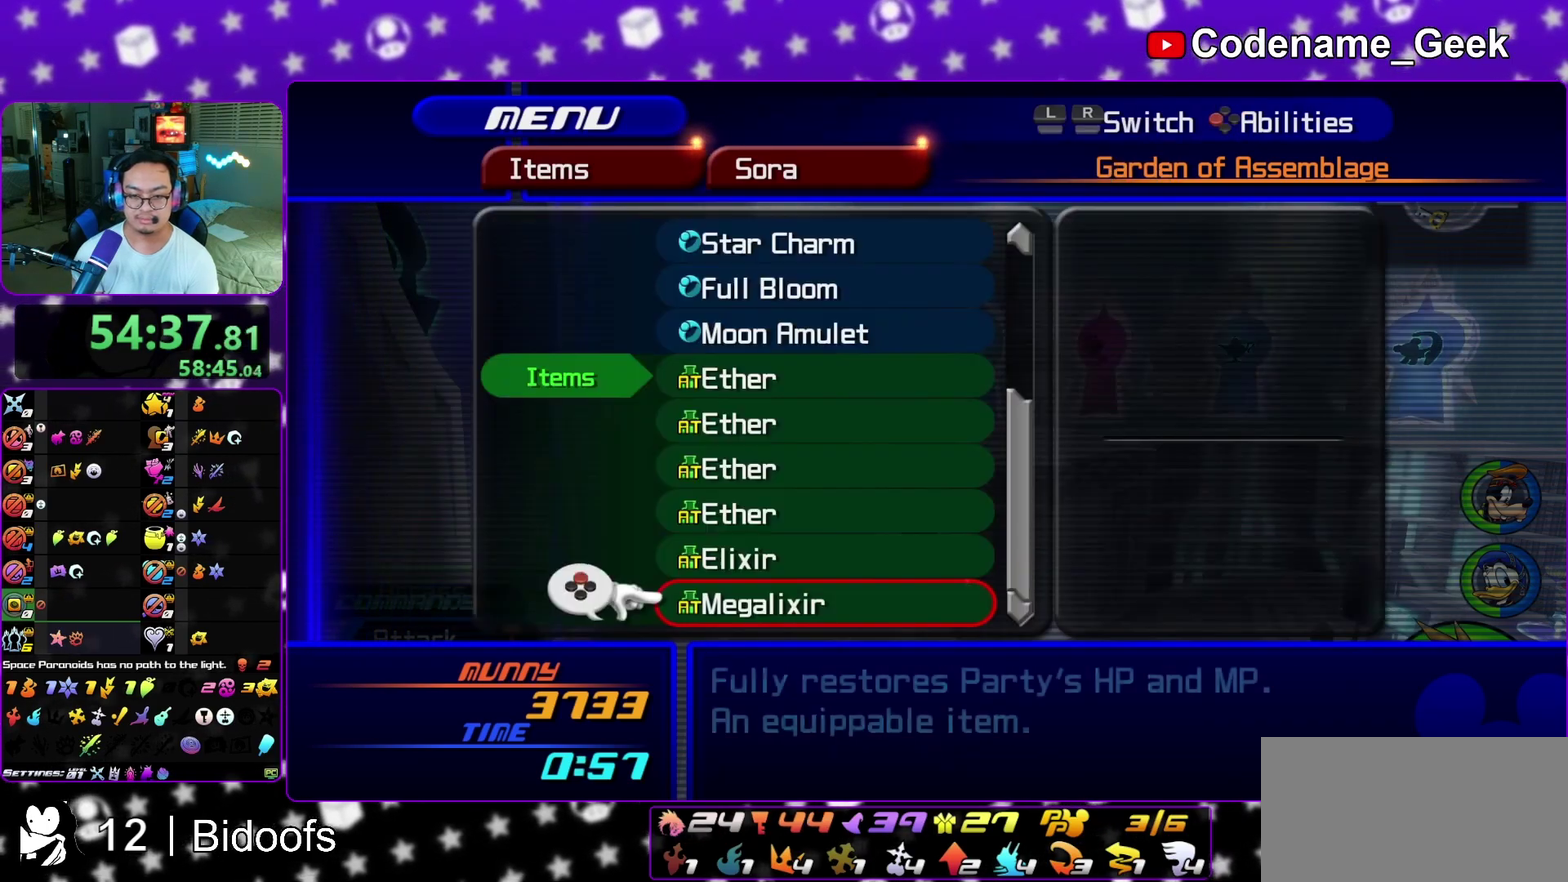
{"dt_ms": 400, "buttons": [], "left_stick": "center", "right_stick": "center", "events": []}
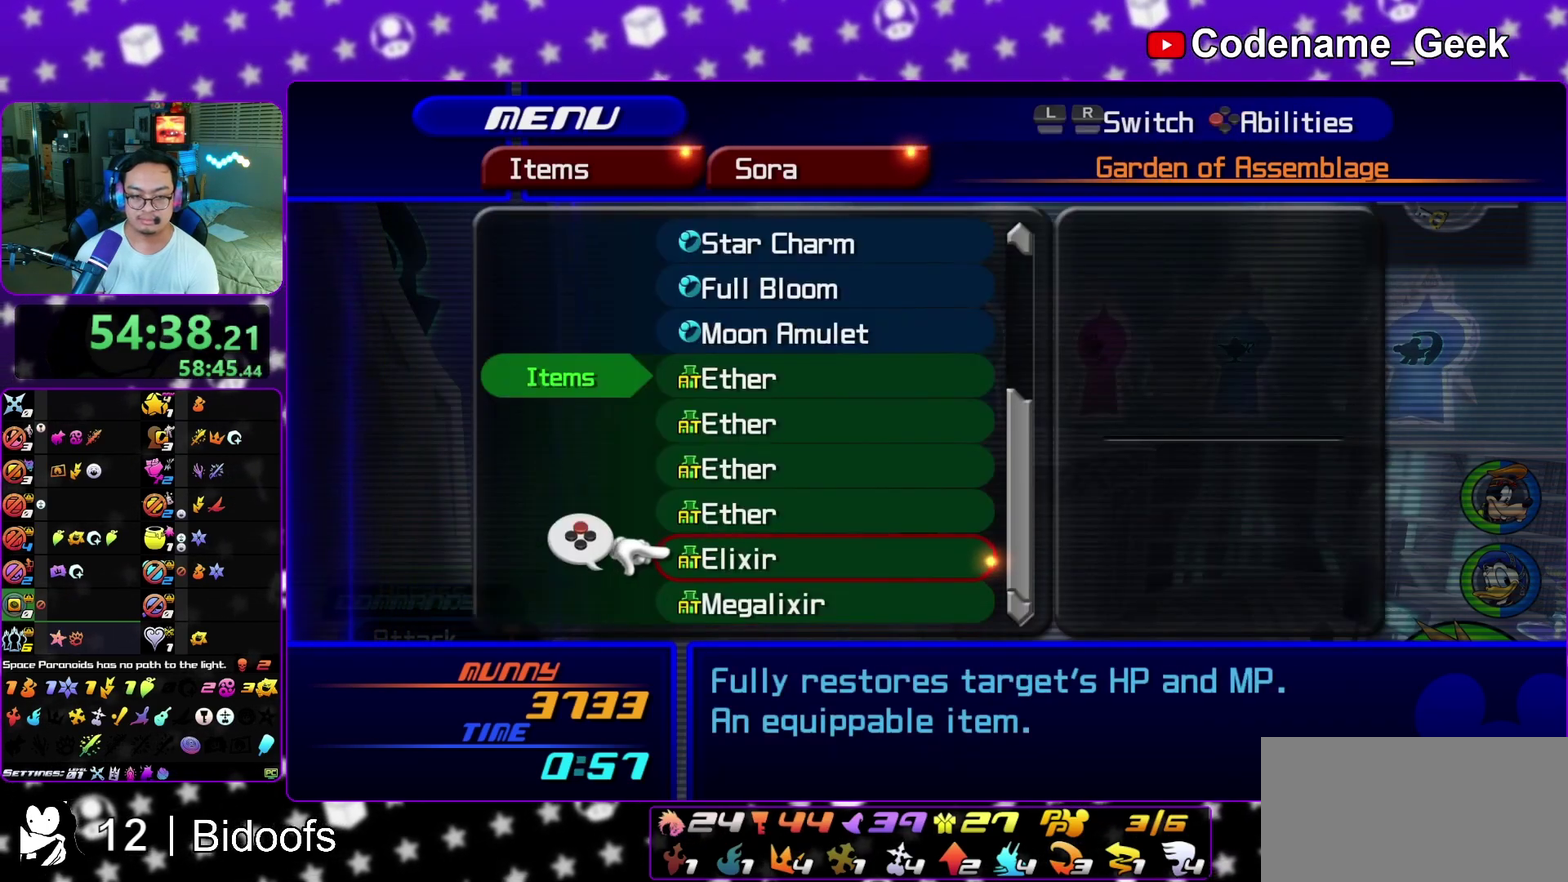
{"dt_ms": 600, "buttons": [], "left_stick": "center", "right_stick": "center"}
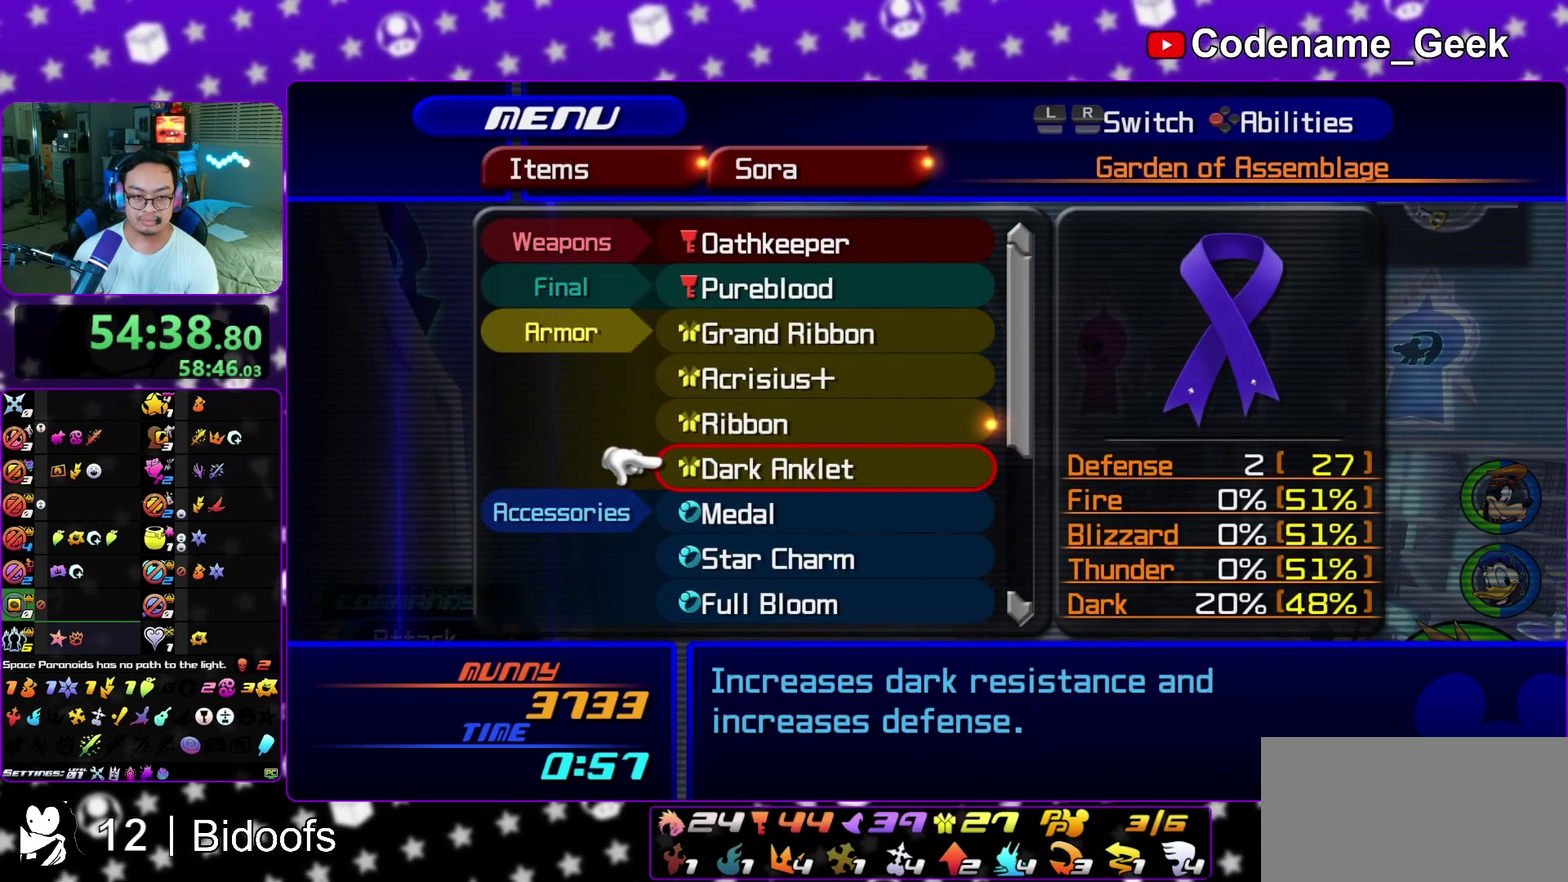
{"dt_ms": 500, "buttons": [], "left_stick": "center", "right_stick": "center"}
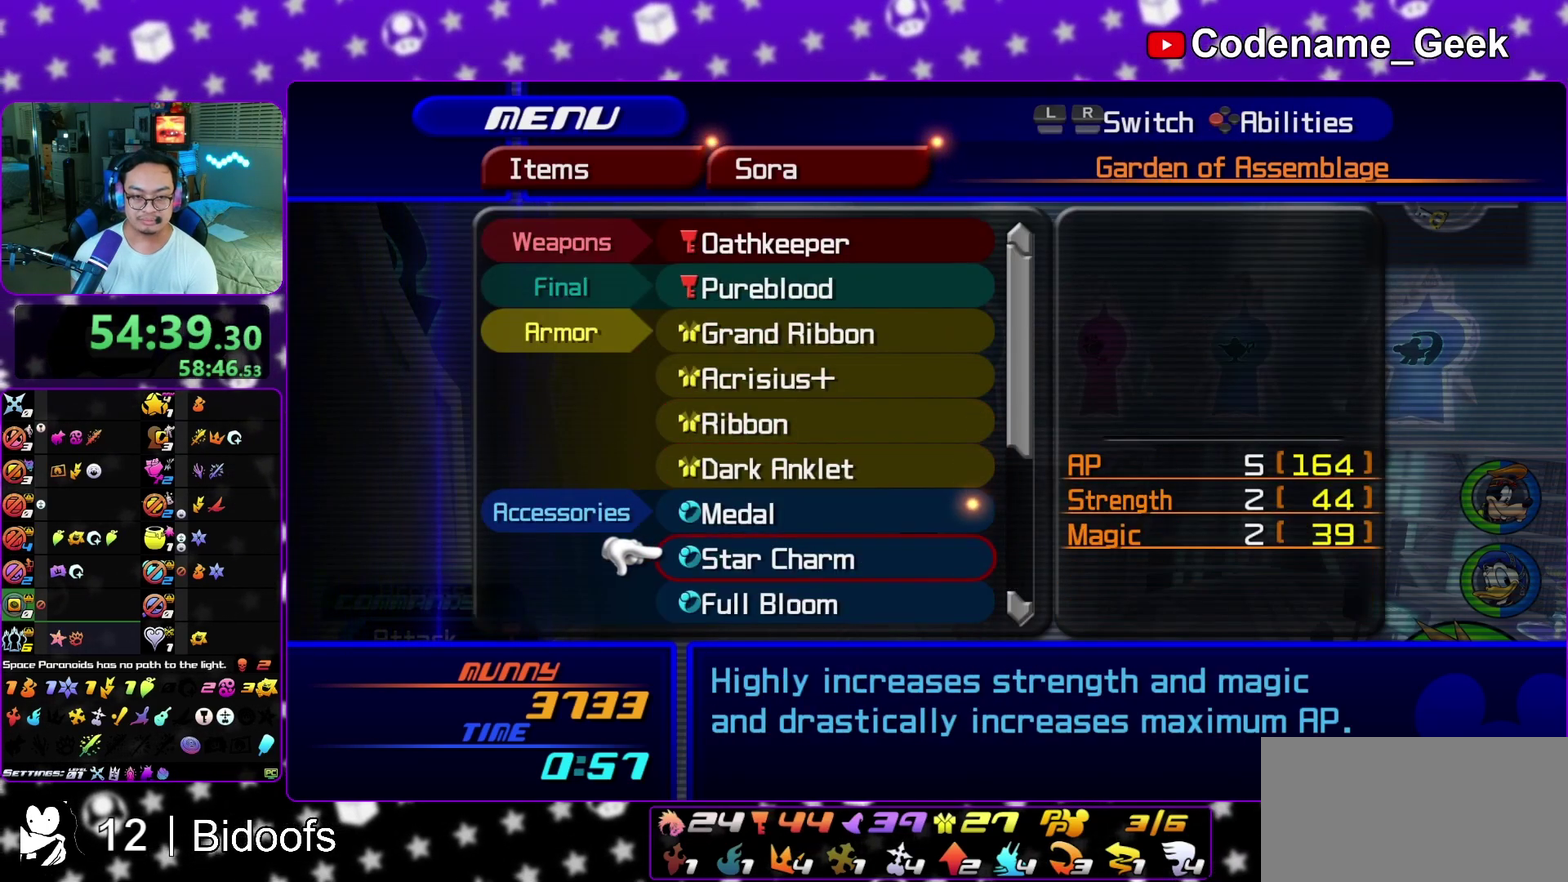
{"dt_ms": 300, "buttons": [], "left_stick": "center", "right_stick": "center", "events": [[133, "L1", "down"], [233, "L1", "up"]]}
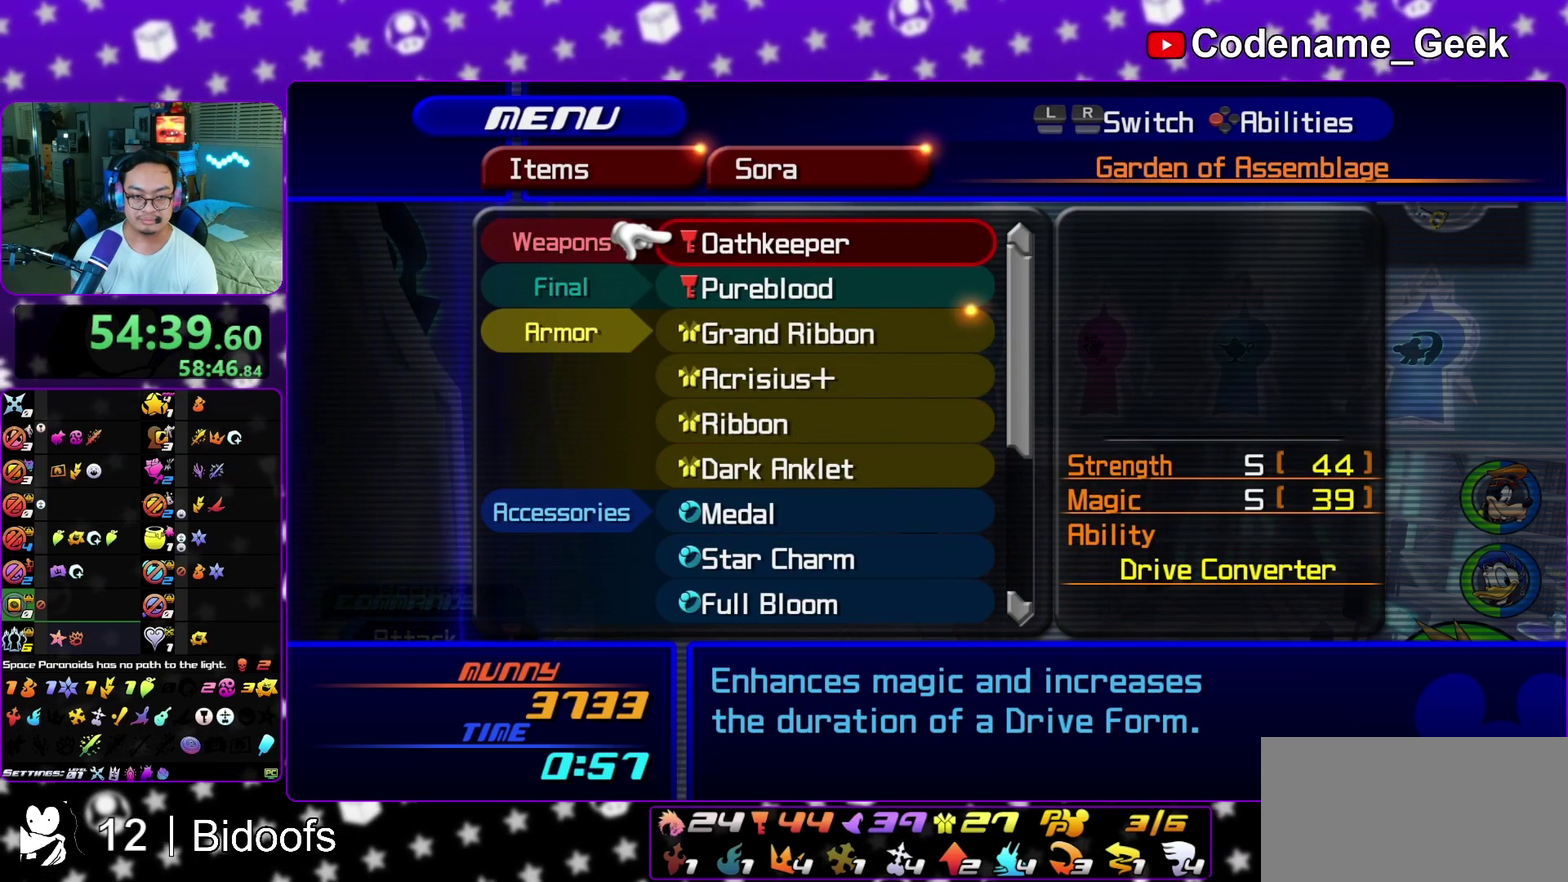
{"dt_ms": 700, "buttons": [], "left_stick": "center", "right_stick": "center", "events": [[250, "A", "down"], [417, "A", "up"]]}
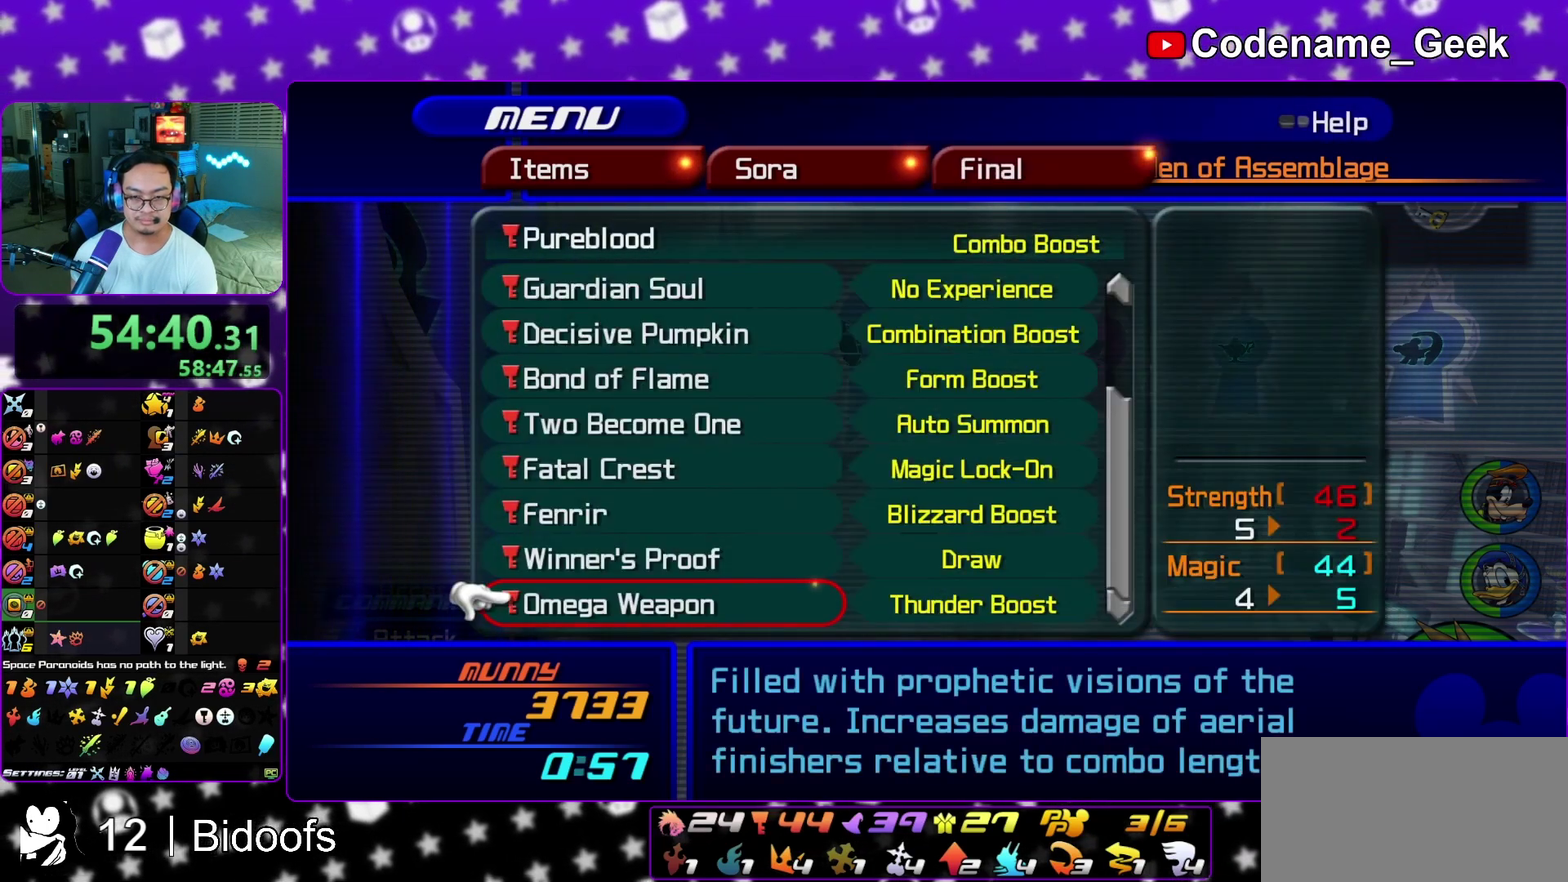
{"dt_ms": 500, "buttons": [], "left_stick": "center", "right_stick": "center", "events": []}
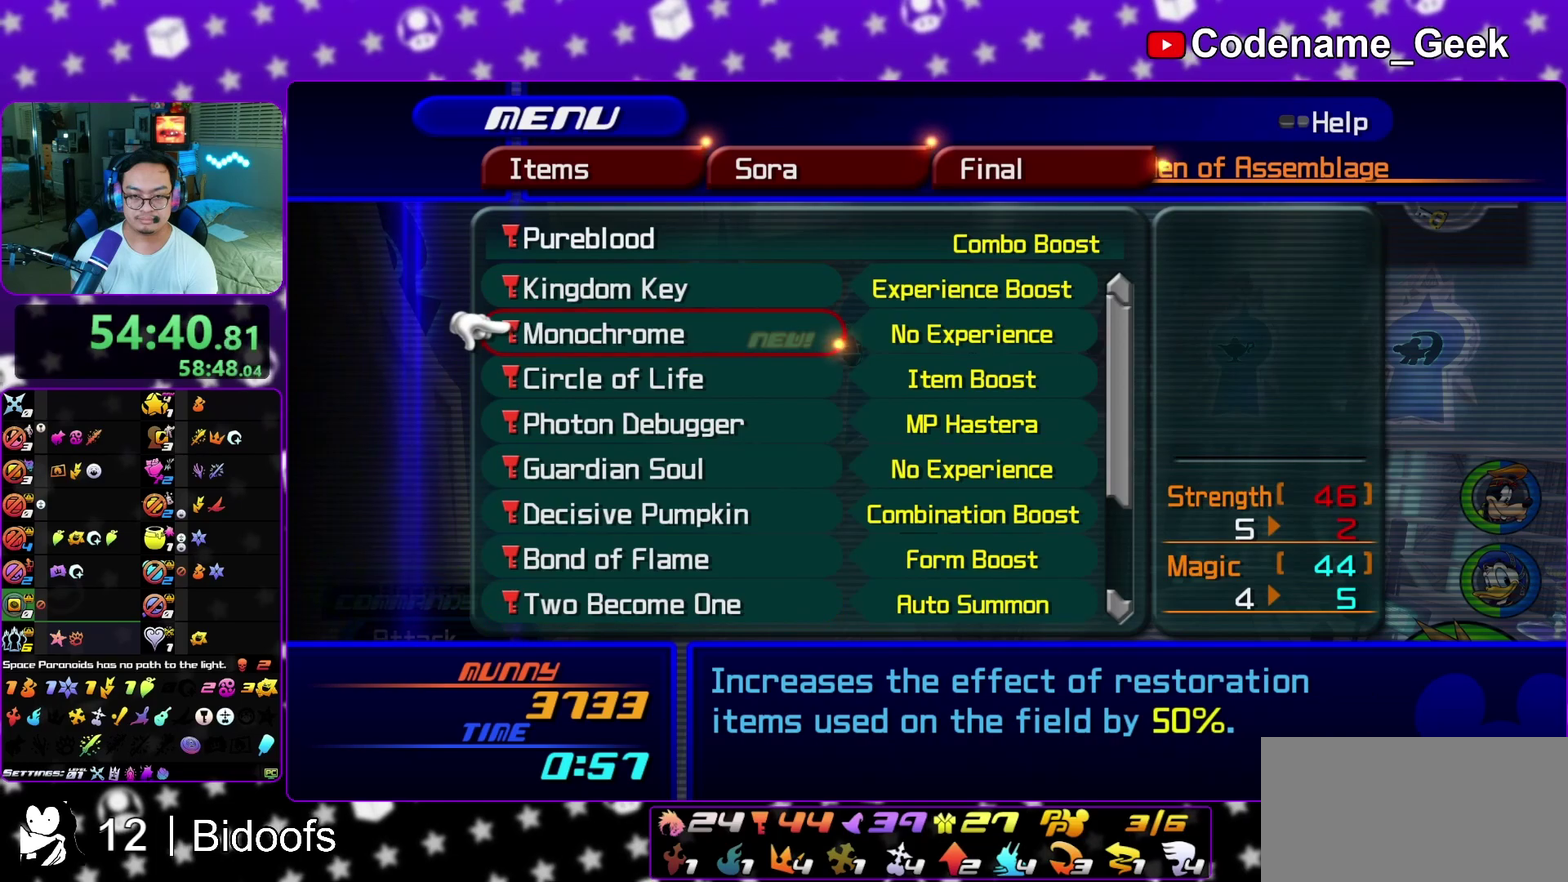
{"dt_ms": 300, "buttons": ["A"], "left_stick": "center", "right_stick": "center", "events": [[267, "A", "down"]]}
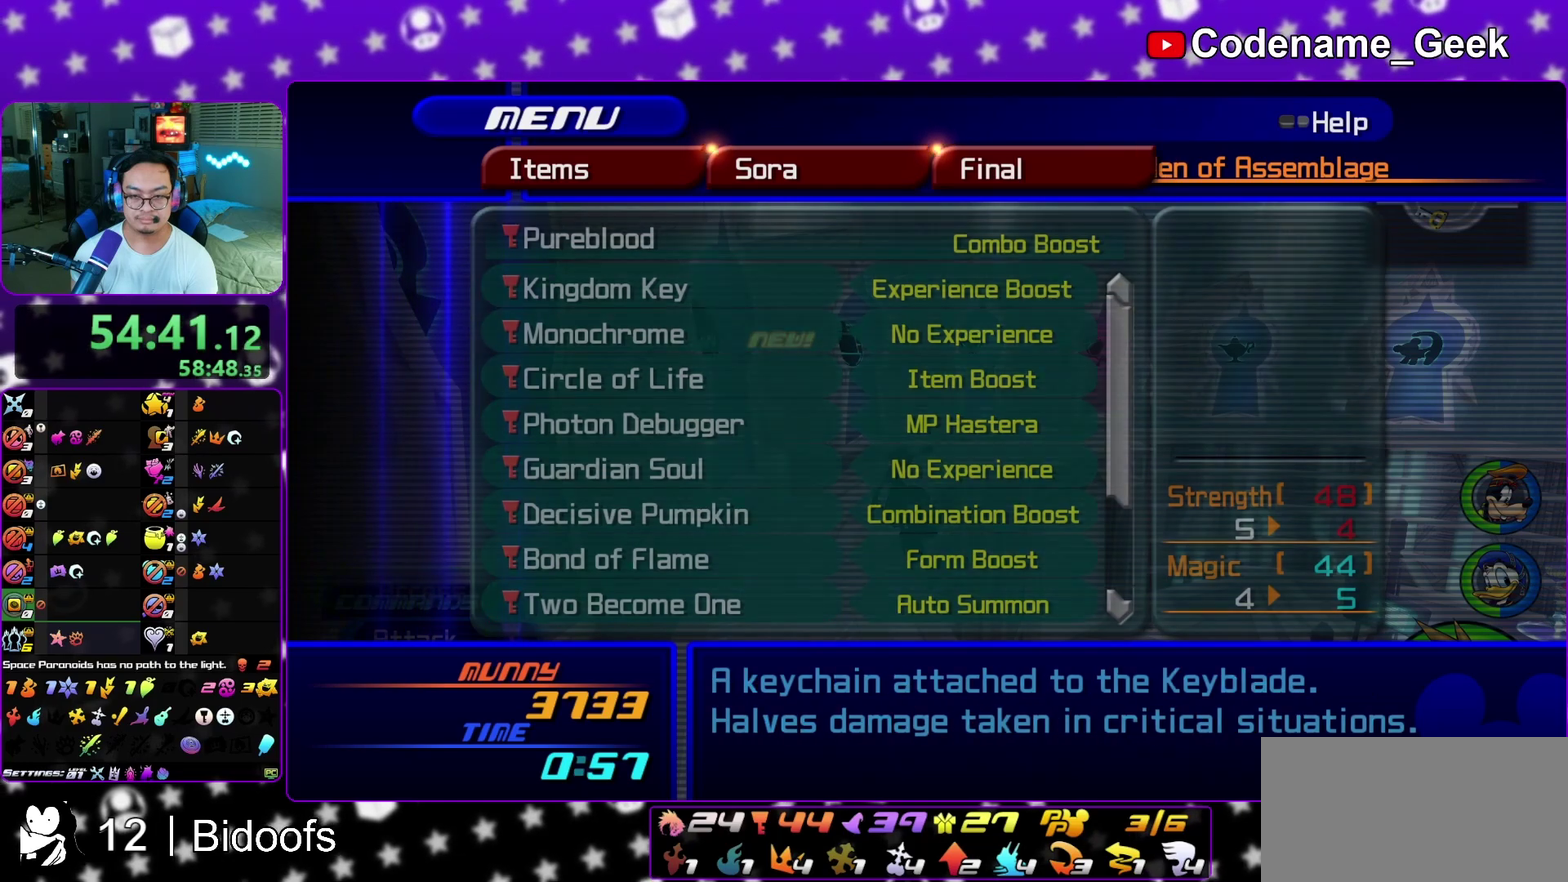
{"dt_ms": 700, "buttons": [], "left_stick": "center", "right_stick": "center", "events": [[100, "A", "up"]]}
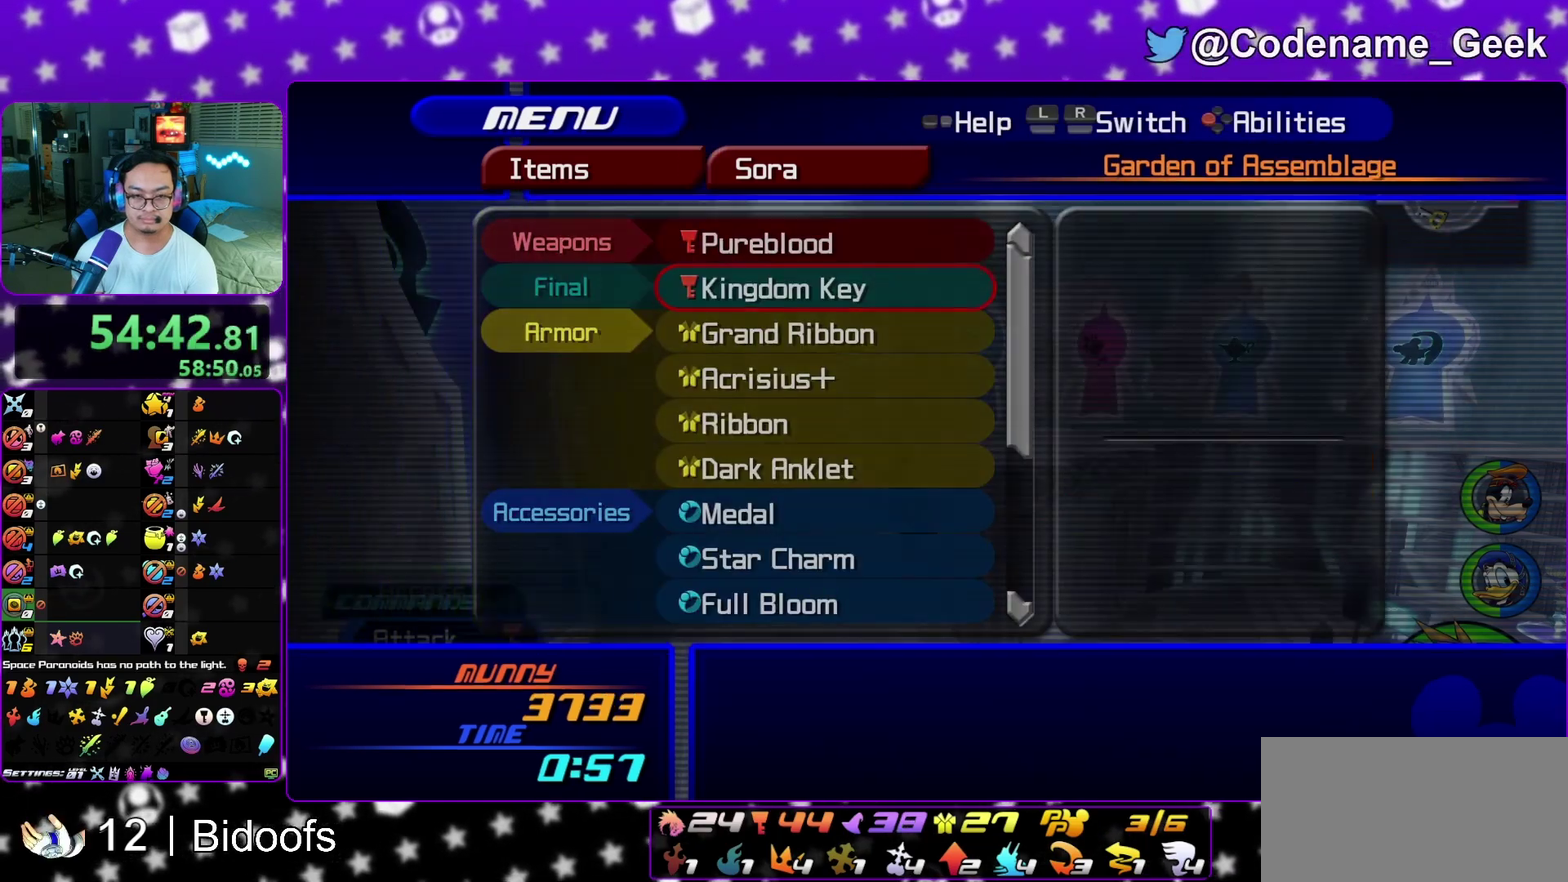
{"dt_ms": 300, "buttons": ["L1"], "left_stick": "up", "right_stick": "center", "events": [[150, "left_stick", "down"], [200, "L1", "down"], [233, "left_stick", "up"]]}
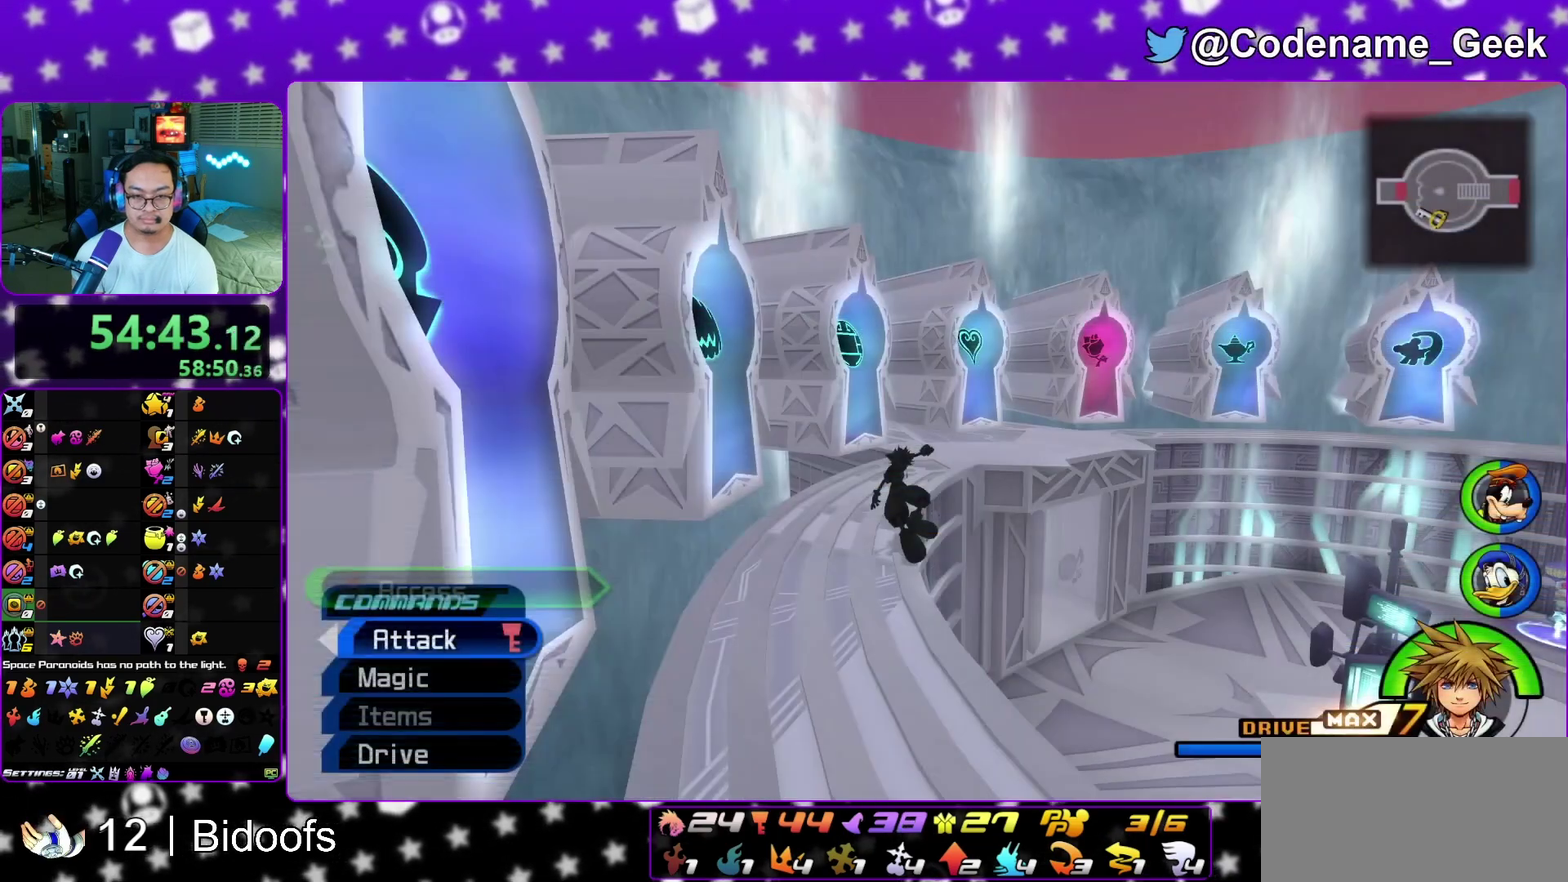
{"dt_ms": 900, "buttons": [], "left_stick": "up-right", "right_stick": "center", "events": [[17, "L1", "up"], [333, "right_stick", "up"], [383, "left_stick", "up-right"], [567, "right_stick", "down"], [633, "right_stick", "center"]]}
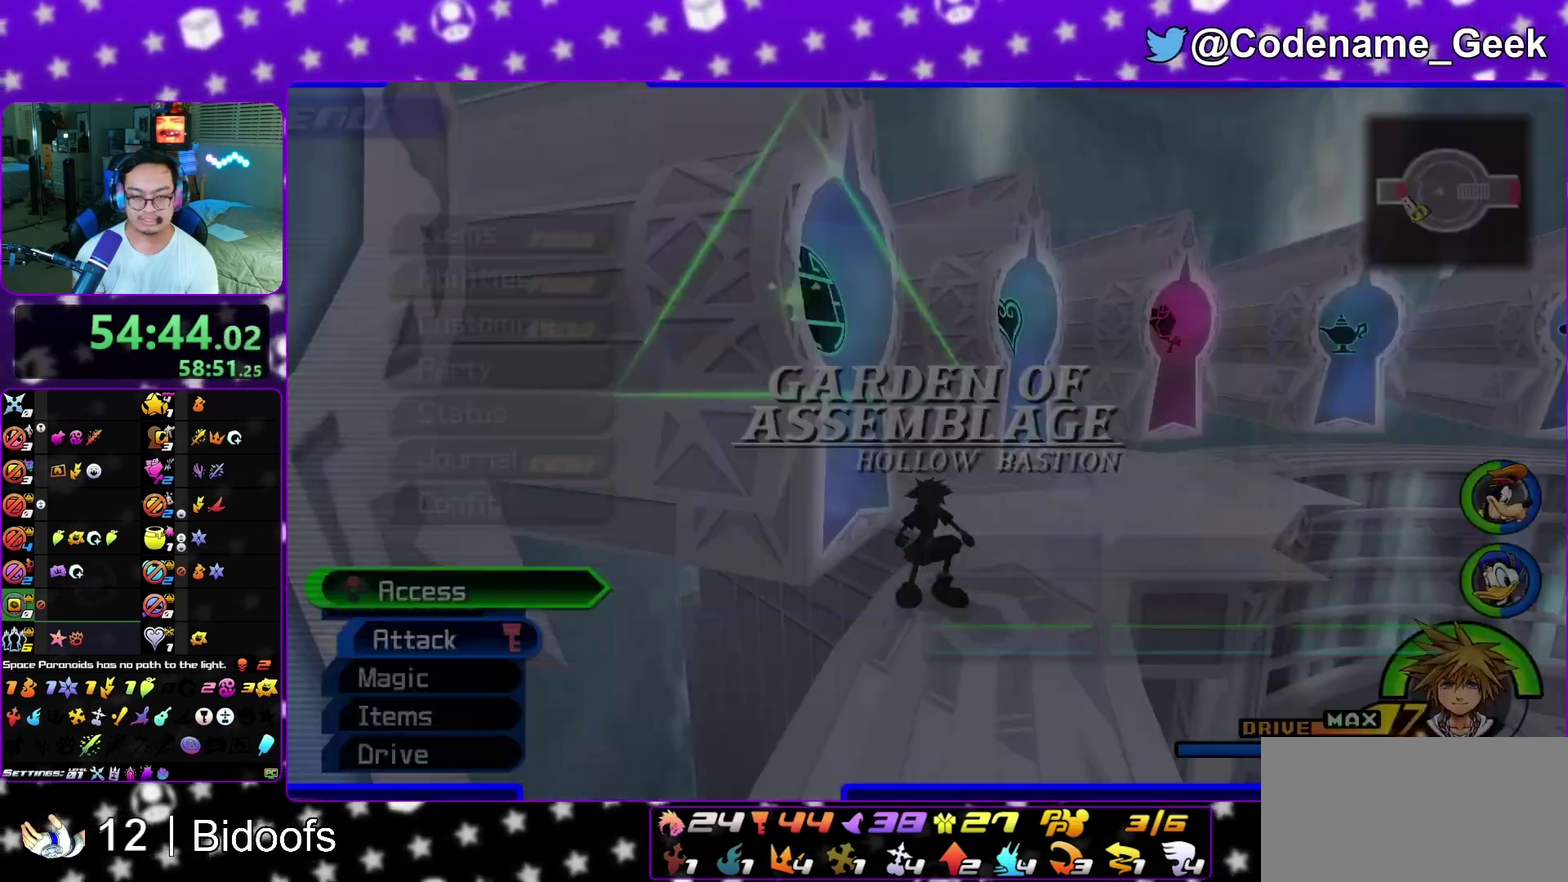
{"dt_ms": 300, "buttons": [], "left_stick": "center", "right_stick": "center", "events": [[17, "left_stick", "up"], [67, "left_stick", "center"]]}
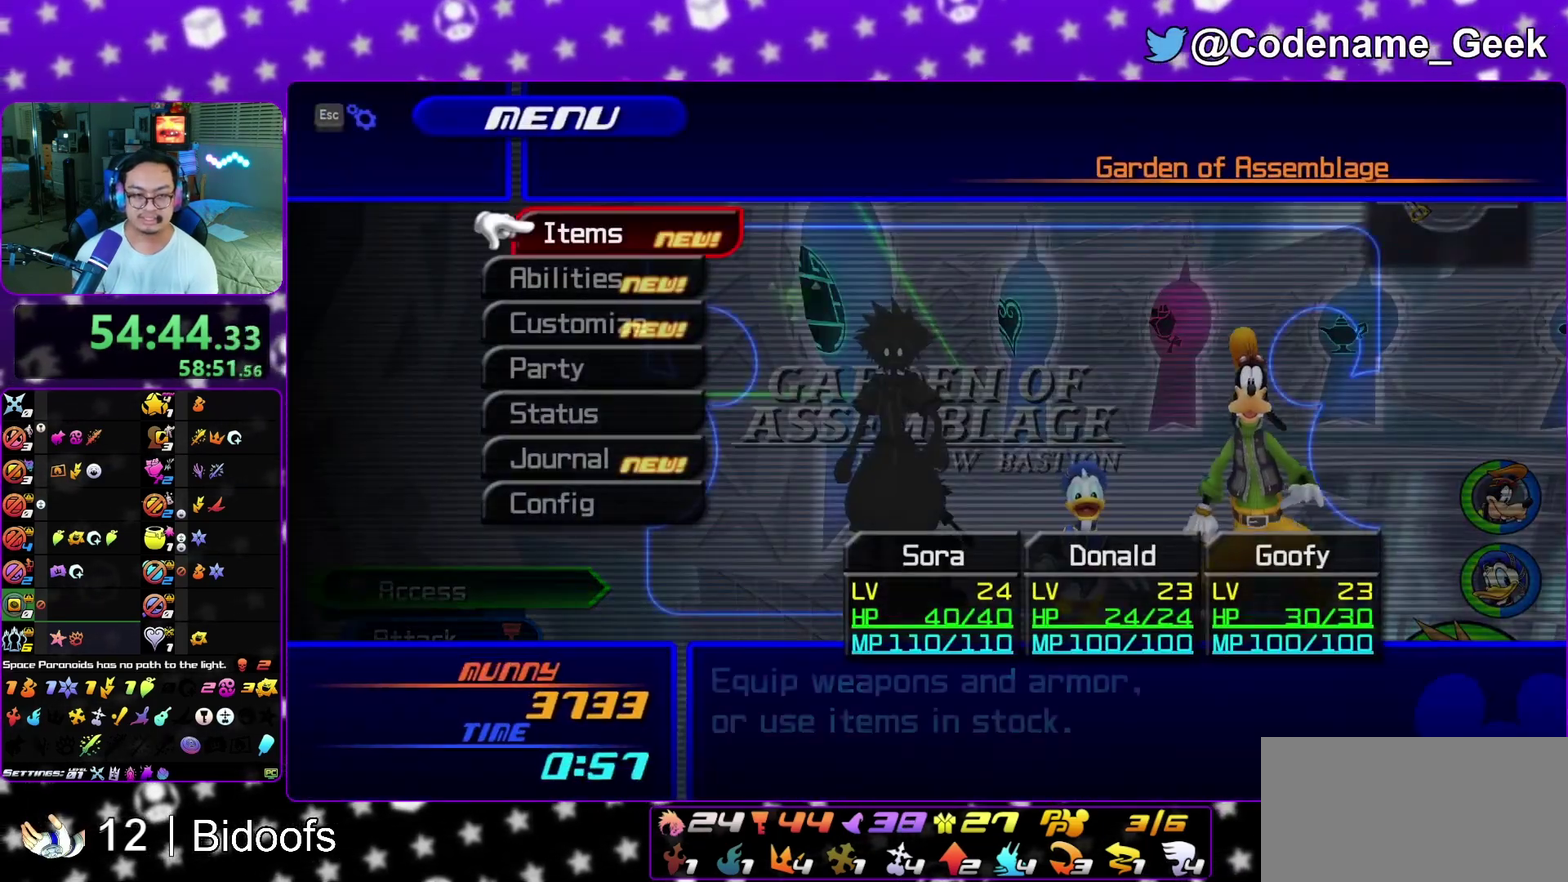
{"dt_ms": 600, "buttons": [], "left_stick": "up-right", "right_stick": "down", "events": [[150, "left_stick", "up-right"], [583, "right_stick", "down"]]}
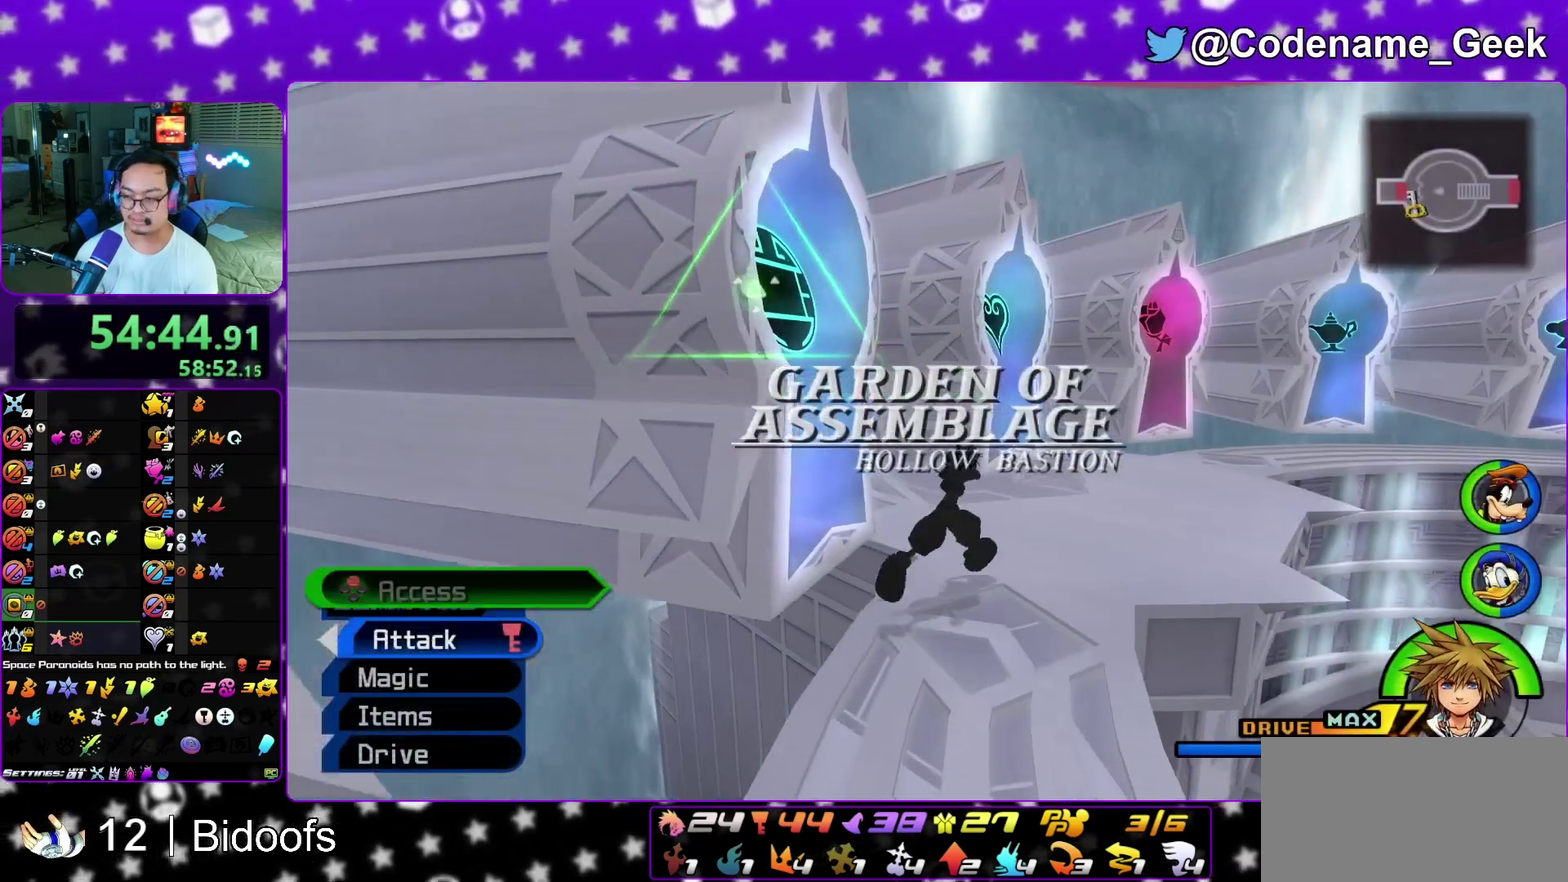
{"dt_ms": 400, "buttons": [], "left_stick": "up-right", "right_stick": "center", "events": [[50, "right_stick", "center"], [83, "L1", "down"], [150, "L1", "up"], [233, "right_stick", "left"], [383, "right_stick", "center"]]}
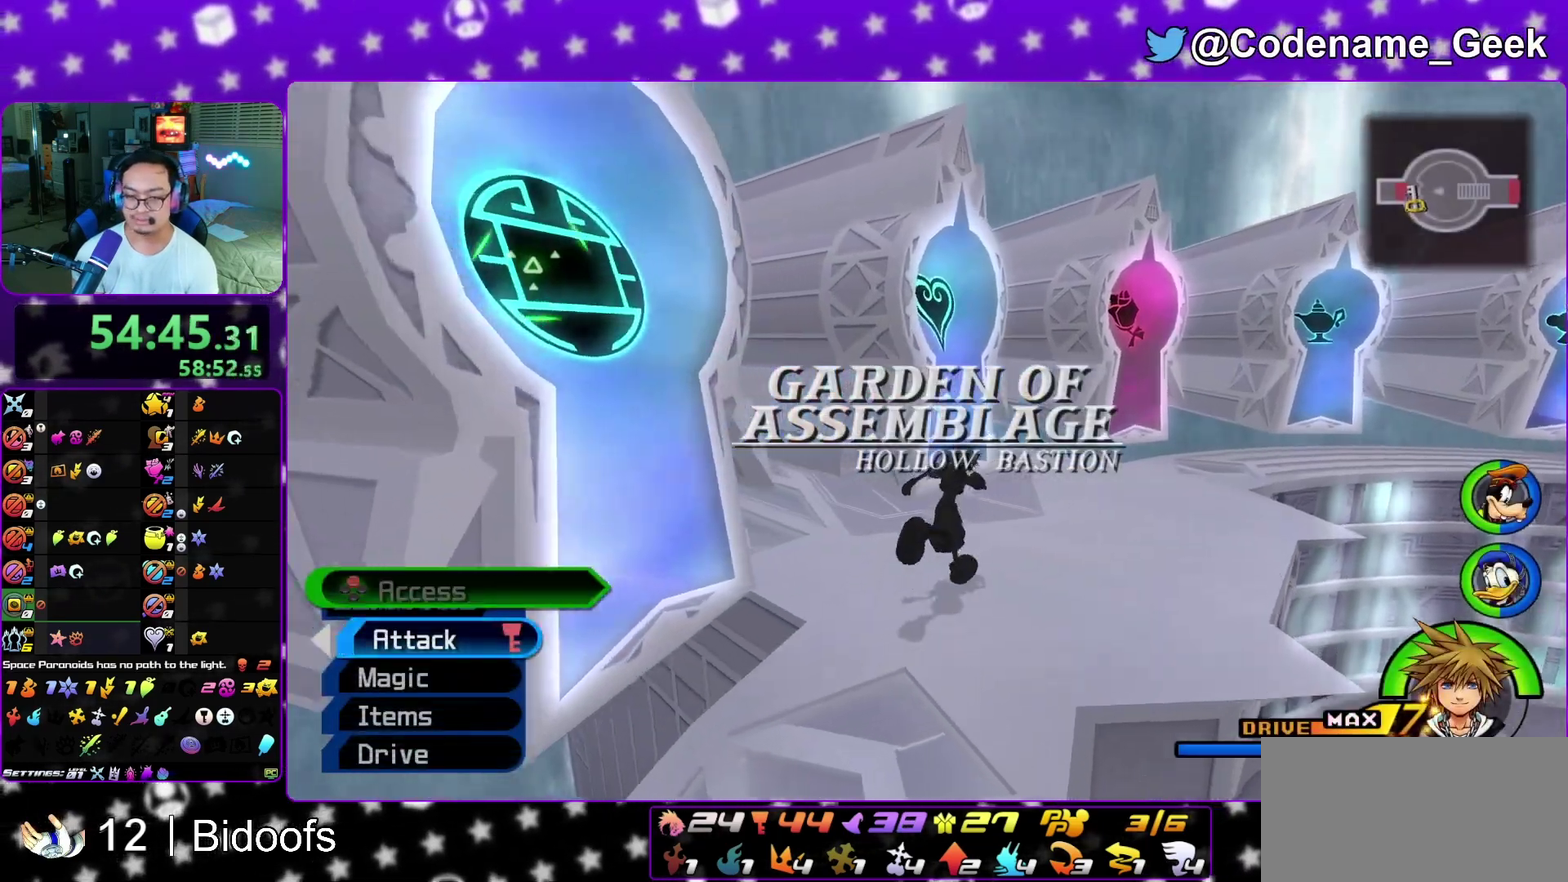
{"dt_ms": 600, "buttons": [], "left_stick": "center", "right_stick": "center", "events": [[267, "left_stick", "center"]]}